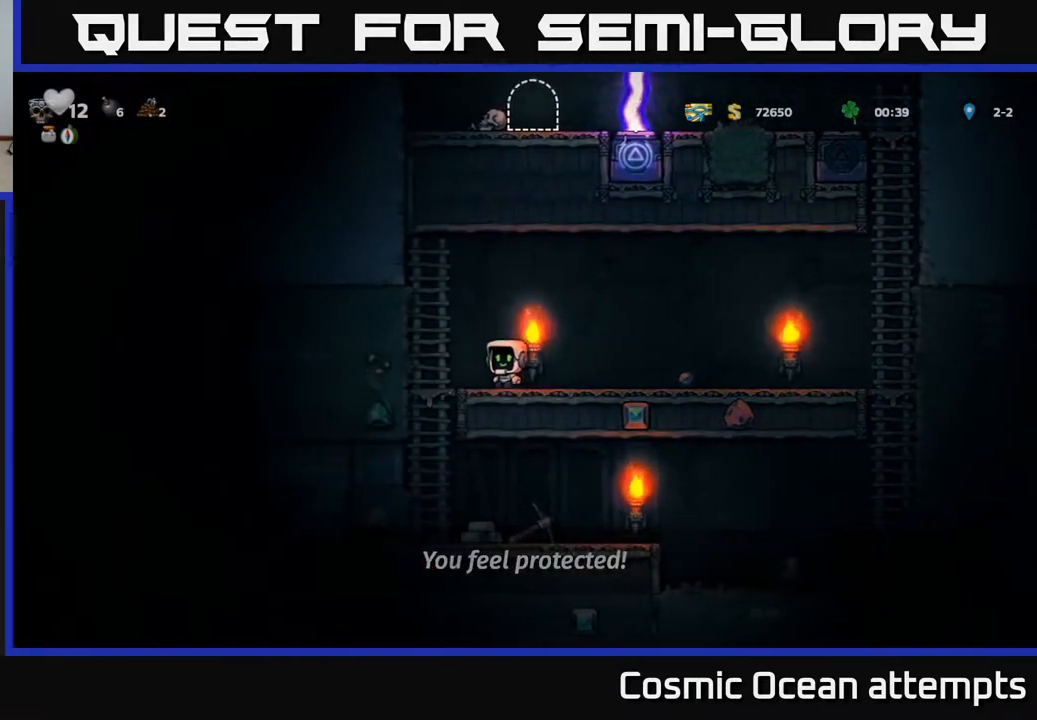
Gameplay with a controller (Xbox layout); each line is a JSON object with the inputs held at the frame after it. "events" lists button and stick changes between this image and that frame as [ms after this image, input, new state], when the widget could be followed in between.
{"buttons": [], "left_stick": "center", "right_stick": "center", "events": [[150, "DPAD_DOWN", "down"], [150, "DPAD_LEFT", "up"], [233, "A", "down"], [317, "A", "up"], [333, "DPAD_DOWN", "up"]]}
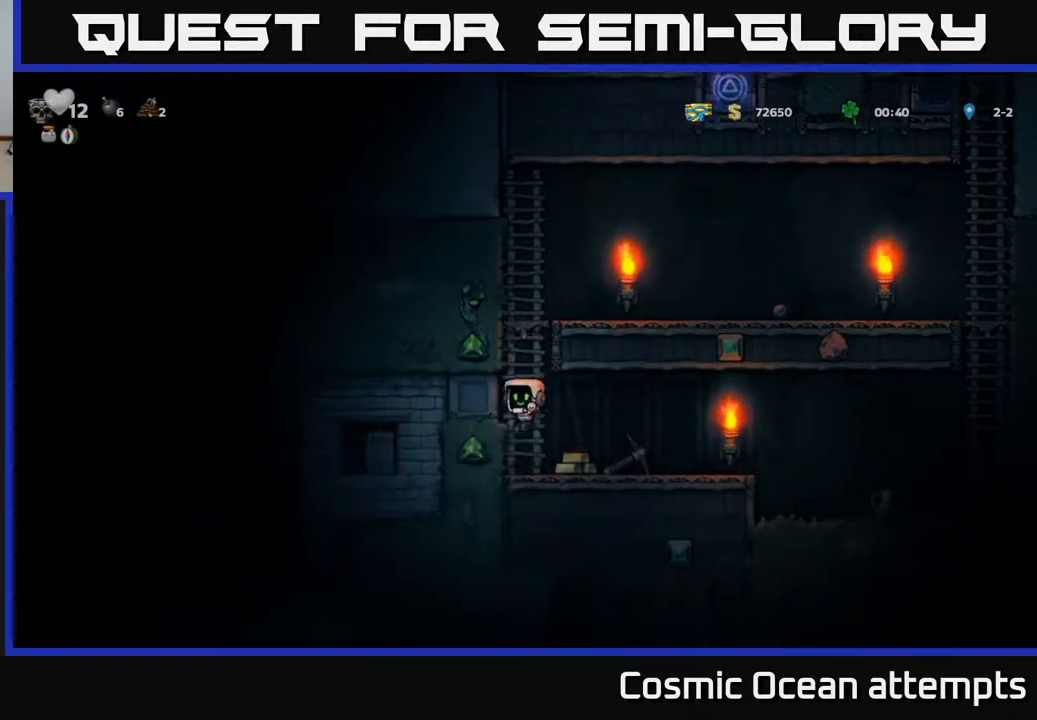
{"buttons": ["DPAD_LEFT"], "left_stick": "center", "right_stick": "center", "events": [[17, "DPAD_RIGHT", "down"], [200, "DPAD_DOWN", "down"], [233, "DPAD_RIGHT", "up"], [317, "X", "down"], [400, "DPAD_DOWN", "up"], [400, "X", "up"], [500, "DPAD_LEFT", "down"]]}
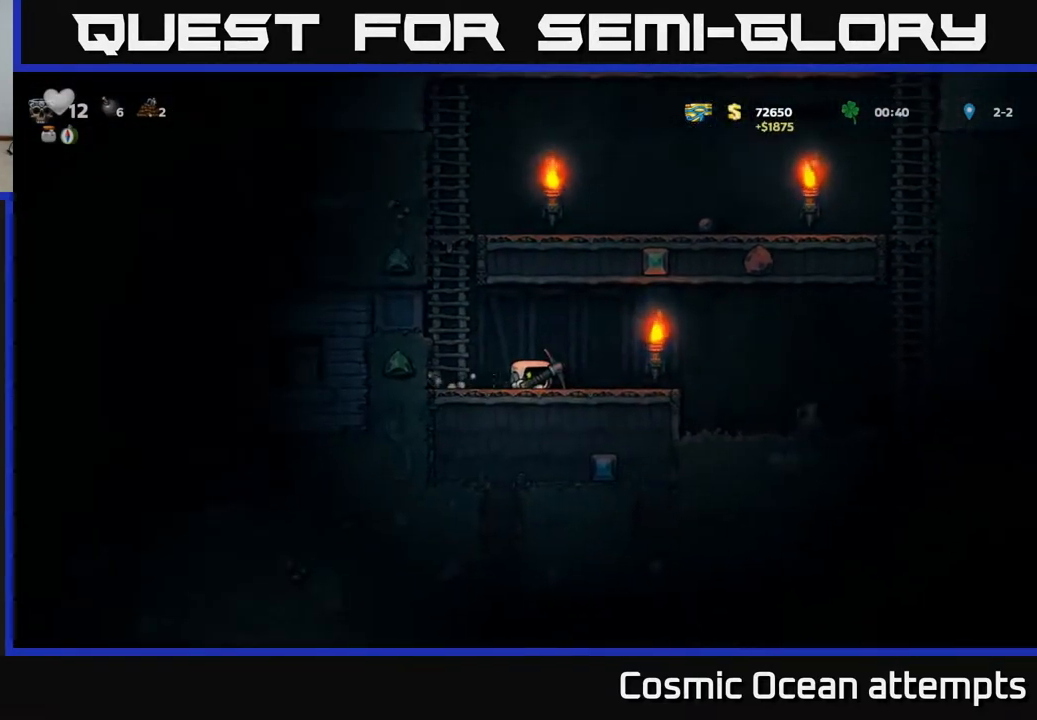
{"buttons": [], "left_stick": "center", "right_stick": "center", "events": [[150, "DPAD_LEFT", "up"], [183, "X", "down"], [283, "X", "up"]]}
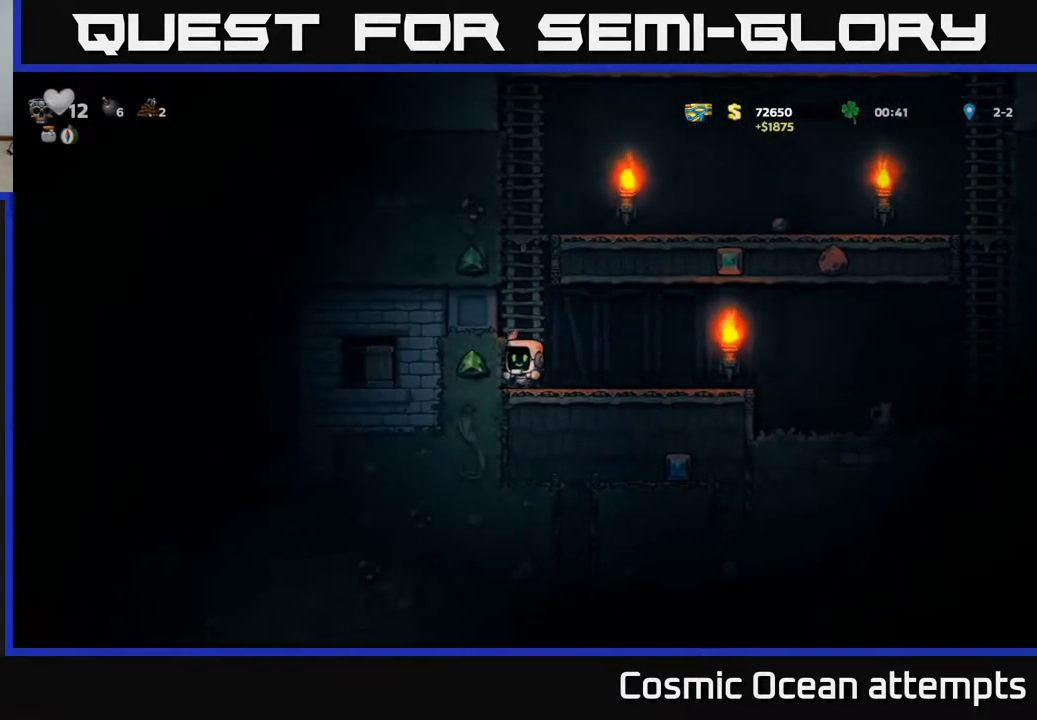
{"buttons": [], "left_stick": "center", "right_stick": "center", "events": []}
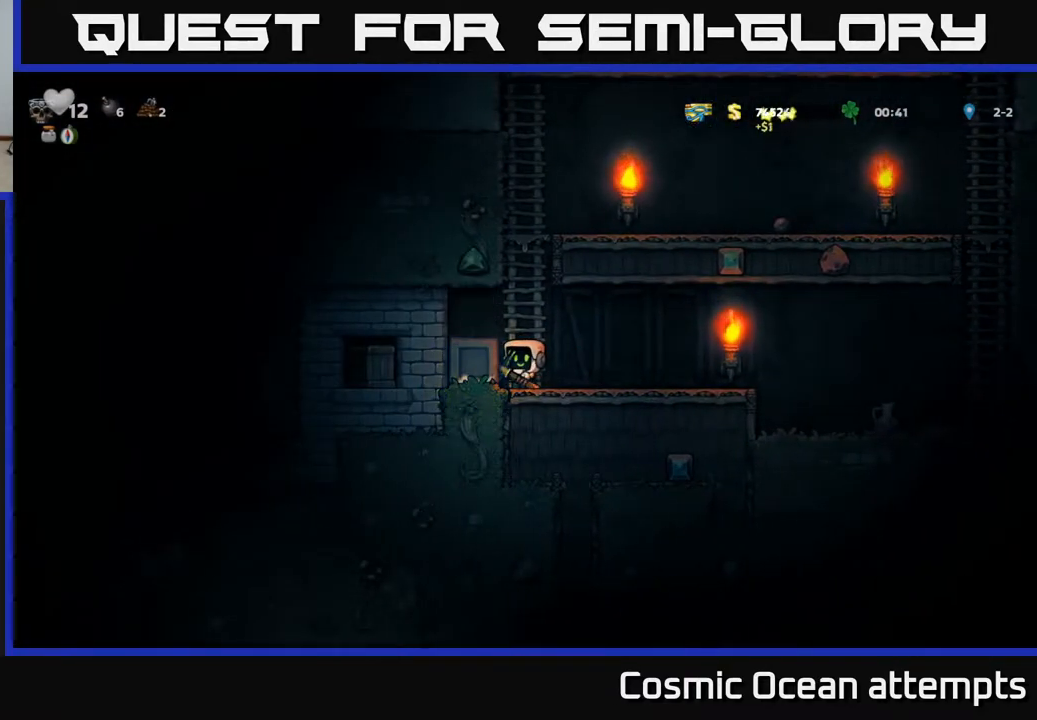
{"buttons": ["DPAD_LEFT"], "left_stick": "center", "right_stick": "center", "events": [[17, "X", "down"], [150, "X", "up"], [383, "DPAD_LEFT", "down"]]}
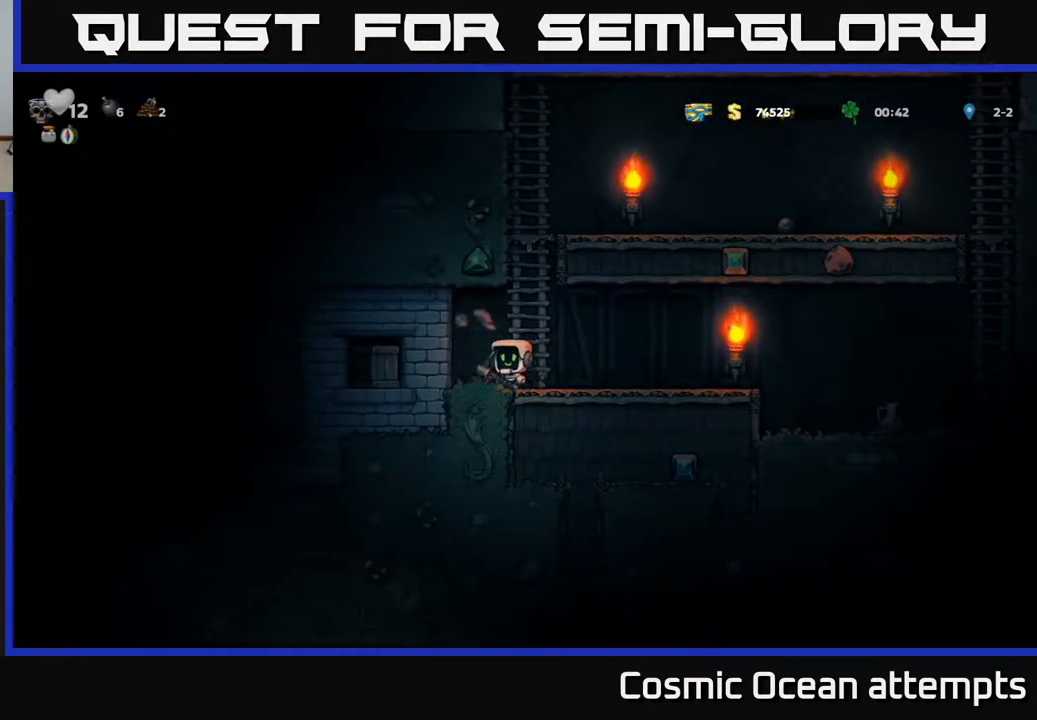
{"buttons": [], "left_stick": "center", "right_stick": "center", "events": [[50, "X", "down"], [100, "DPAD_LEFT", "up"], [200, "X", "up"]]}
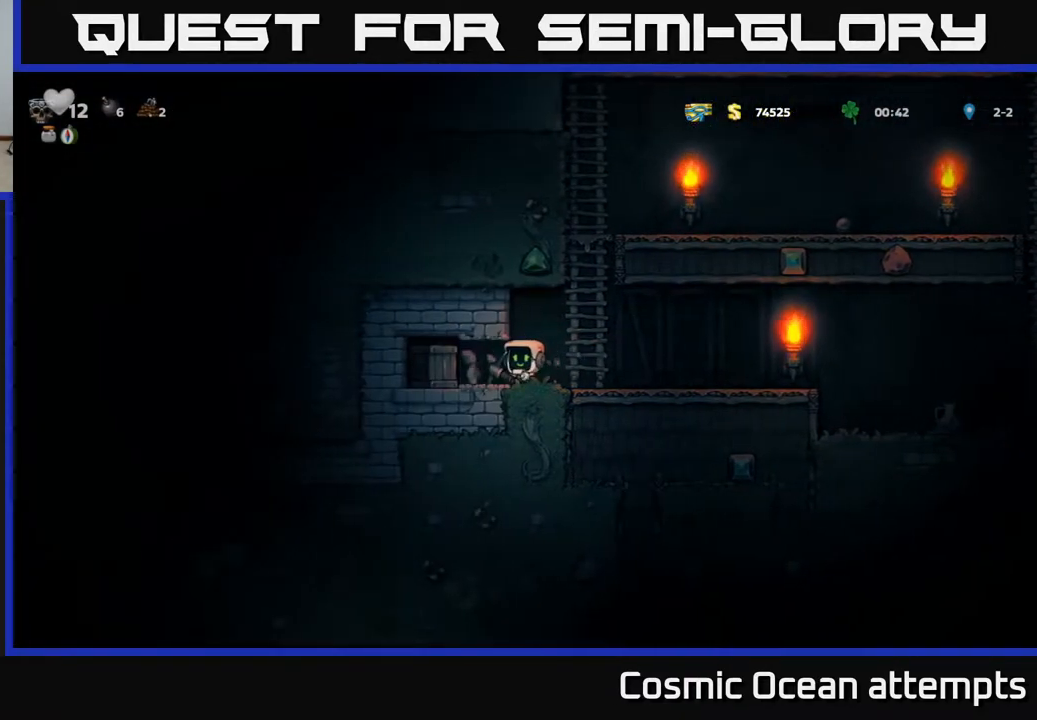
{"buttons": ["DPAD_LEFT"], "left_stick": "center", "right_stick": "center", "events": [[33, "DPAD_DOWN", "down"], [117, "X", "down"], [183, "DPAD_DOWN", "up"], [233, "X", "up"], [300, "DPAD_LEFT", "down"], [350, "X", "down"], [450, "X", "up"]]}
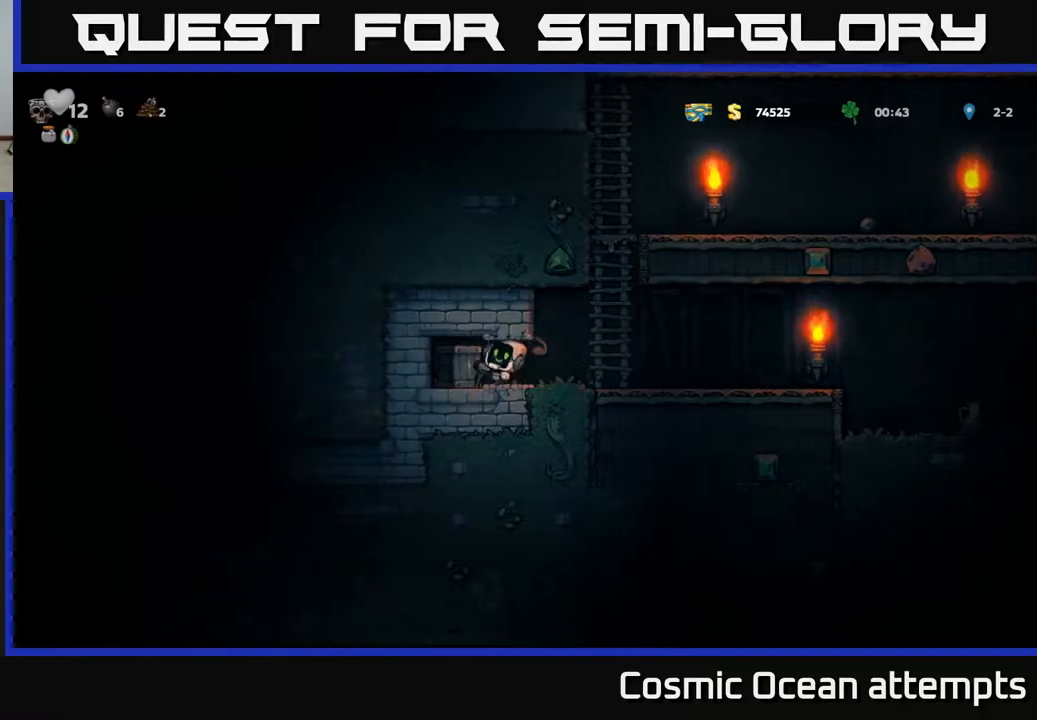
{"buttons": ["DPAD_RIGHT"], "left_stick": "center", "right_stick": "center", "events": [[33, "DPAD_LEFT", "up"], [500, "DPAD_RIGHT", "down"]]}
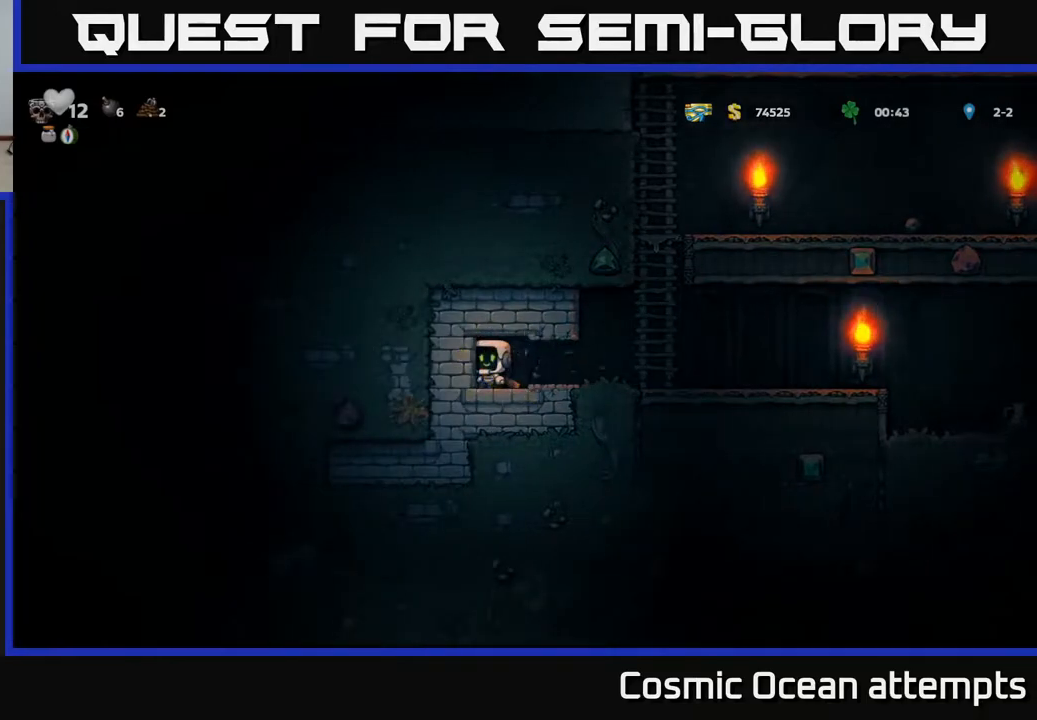
{"buttons": [], "left_stick": "center", "right_stick": "center", "events": [[167, "DPAD_RIGHT", "up"], [300, "DPAD_LEFT", "down"], [483, "DPAD_LEFT", "up"]]}
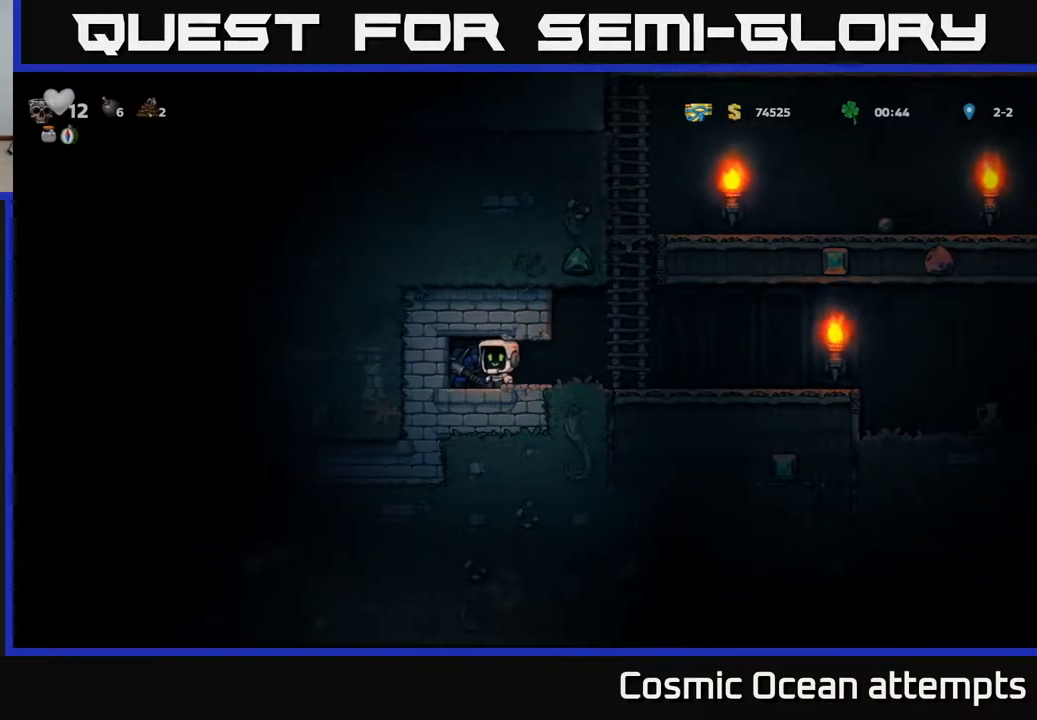
{"buttons": [], "left_stick": "center", "right_stick": "center", "events": [[33, "DPAD_DOWN", "down"], [100, "X", "down"], [200, "X", "up"], [217, "DPAD_DOWN", "up"], [267, "DPAD_RIGHT", "down"], [433, "DPAD_RIGHT", "up"]]}
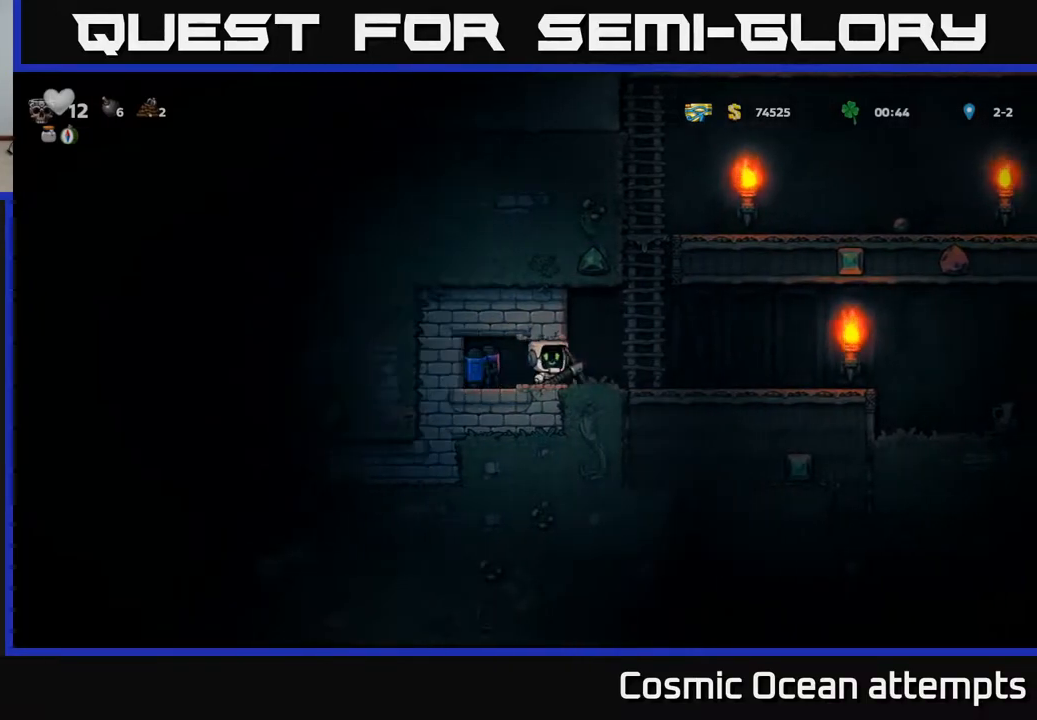
{"buttons": ["DPAD_DOWN", "DPAD_LEFT"], "left_stick": "center", "right_stick": "center", "events": [[100, "DPAD_DOWN", "down"], [167, "X", "down"], [267, "DPAD_DOWN", "up"], [267, "X", "up"], [317, "DPAD_LEFT", "down"], [500, "DPAD_DOWN", "down"]]}
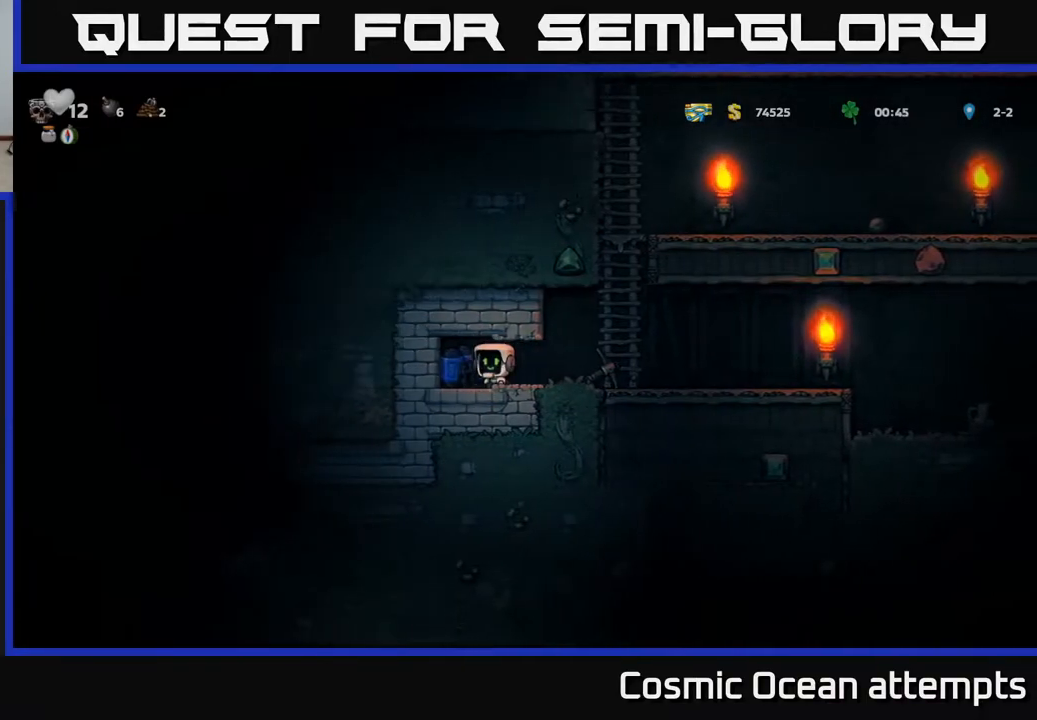
{"buttons": [], "left_stick": "center", "right_stick": "center", "events": [[17, "DPAD_LEFT", "up"], [83, "X", "down"], [183, "X", "up"], [200, "DPAD_DOWN", "up"], [267, "DPAD_RIGHT", "down"], [450, "DPAD_RIGHT", "up"]]}
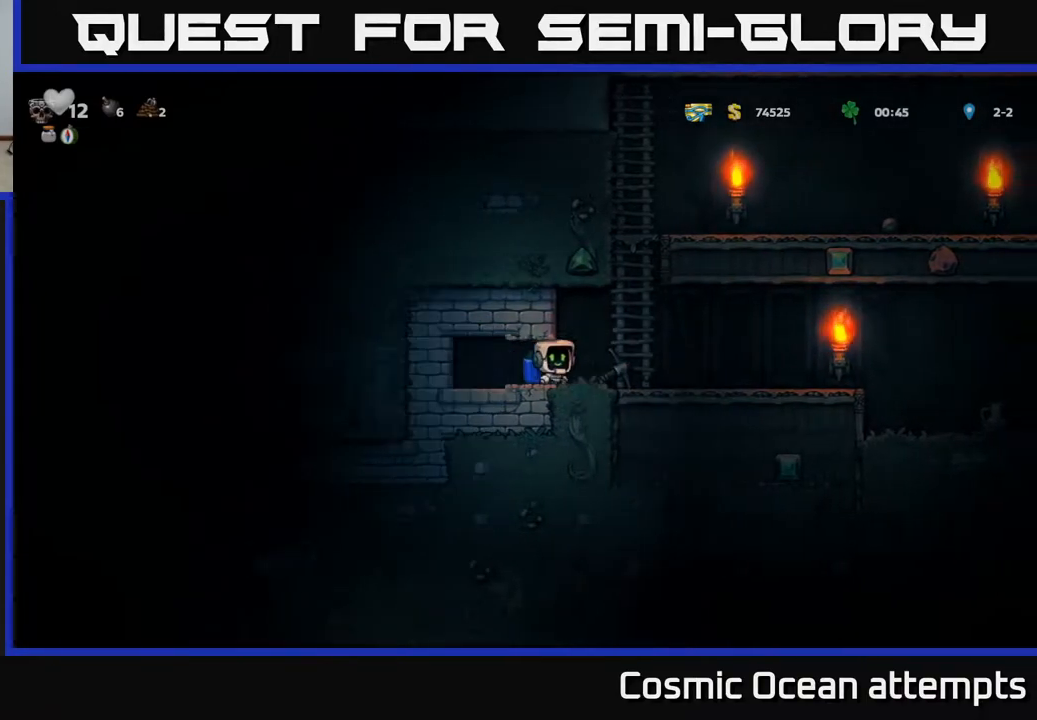
{"buttons": ["X", "DPAD_DOWN"], "left_stick": "center", "right_stick": "center", "events": [[267, "DPAD_RIGHT", "down"], [333, "DPAD_DOWN", "down"], [350, "DPAD_RIGHT", "up"], [450, "X", "down"]]}
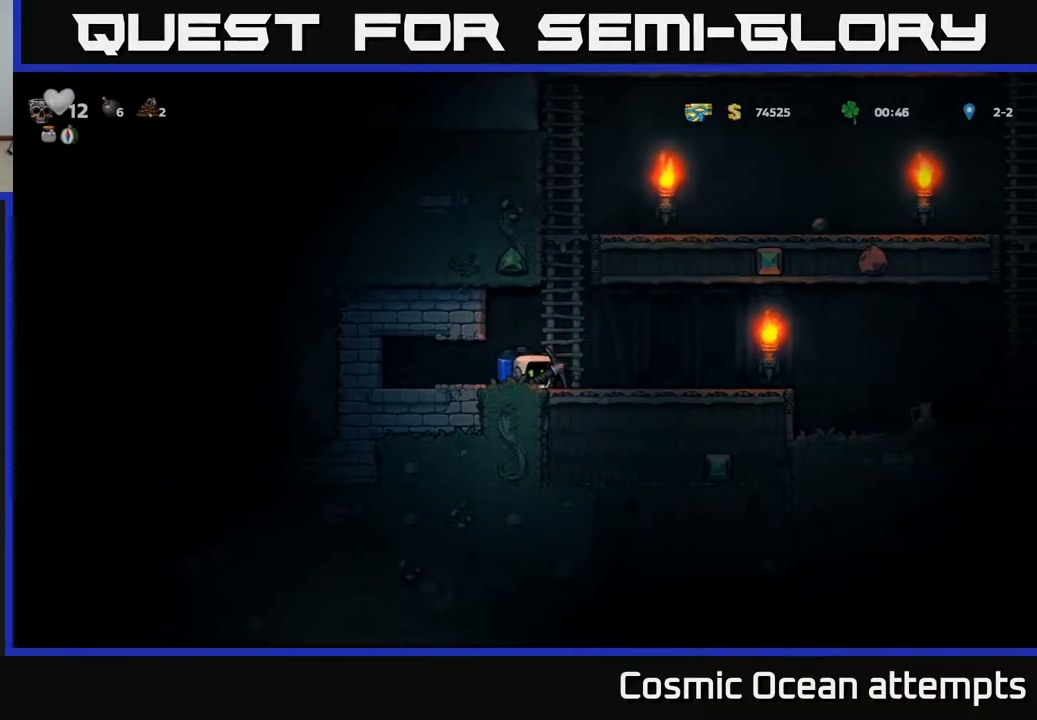
{"buttons": ["DPAD_LEFT"], "left_stick": "center", "right_stick": "center", "events": [[67, "X", "up"], [183, "DPAD_DOWN", "up"], [217, "DPAD_LEFT", "down"]]}
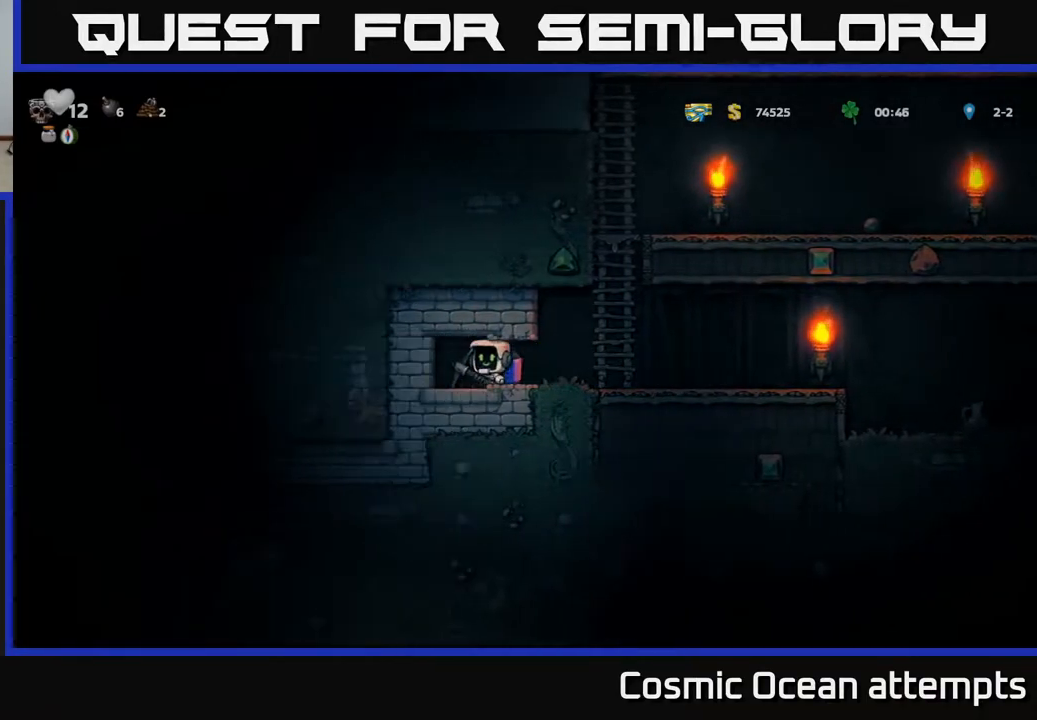
{"buttons": [], "left_stick": "center", "right_stick": "center", "events": [[17, "X", "down"], [50, "DPAD_LEFT", "up"], [183, "X", "up"]]}
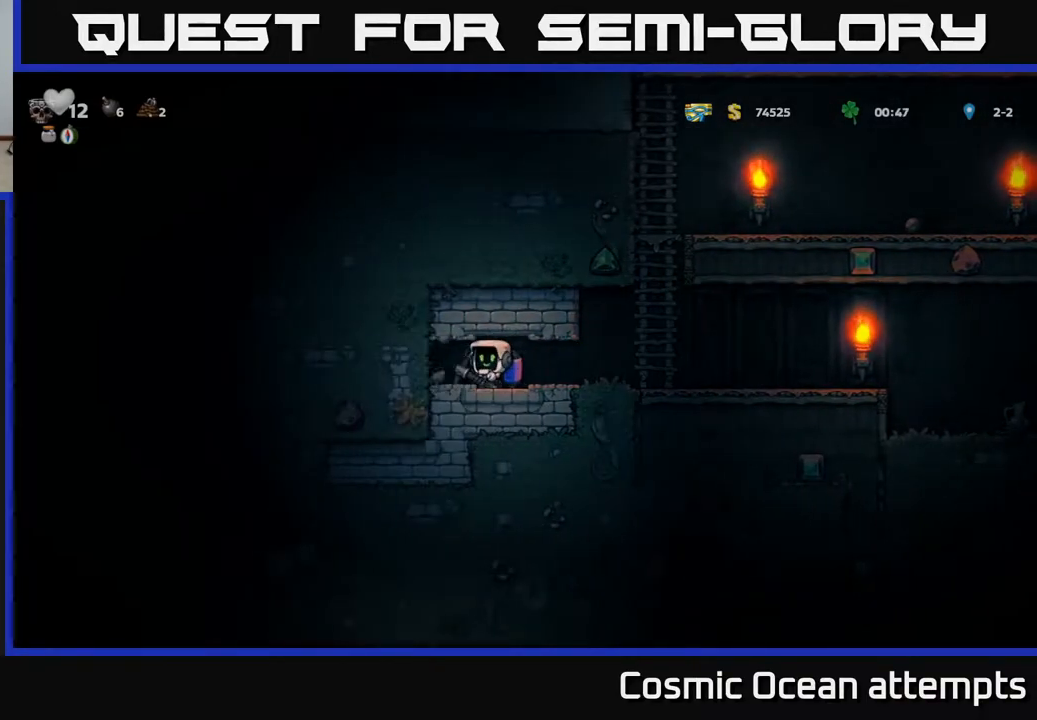
{"buttons": ["DPAD_LEFT"], "left_stick": "center", "right_stick": "center", "events": [[33, "X", "down"], [167, "X", "up"], [483, "DPAD_LEFT", "down"]]}
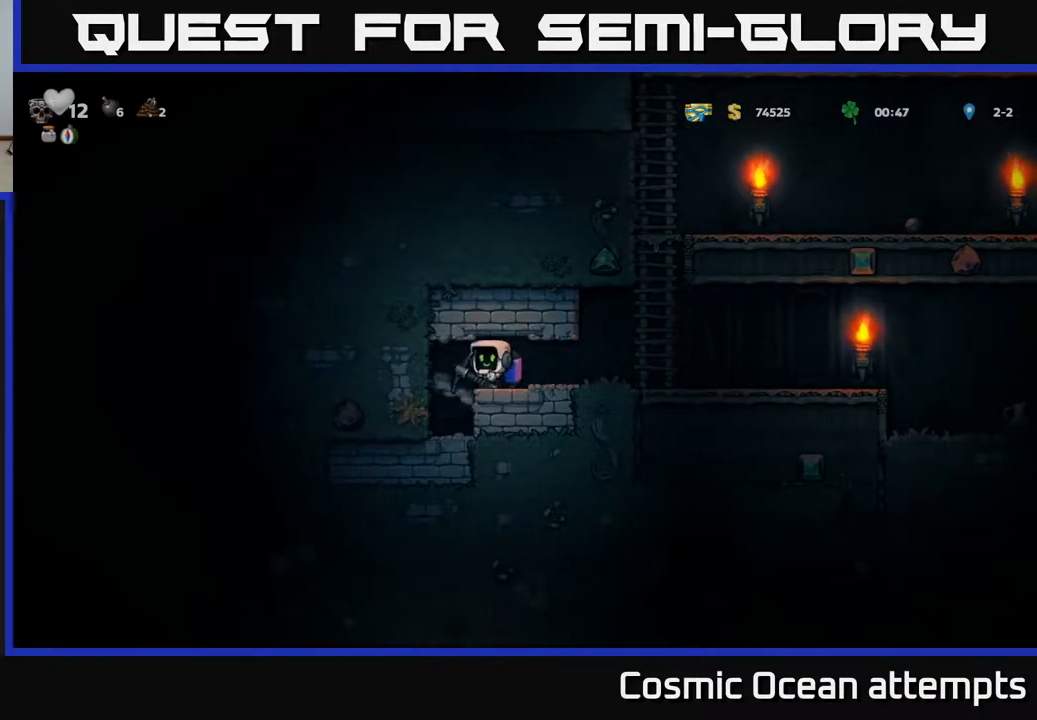
{"buttons": ["X"], "left_stick": "center", "right_stick": "center", "events": [[133, "DPAD_LEFT", "up"], [450, "X", "down"]]}
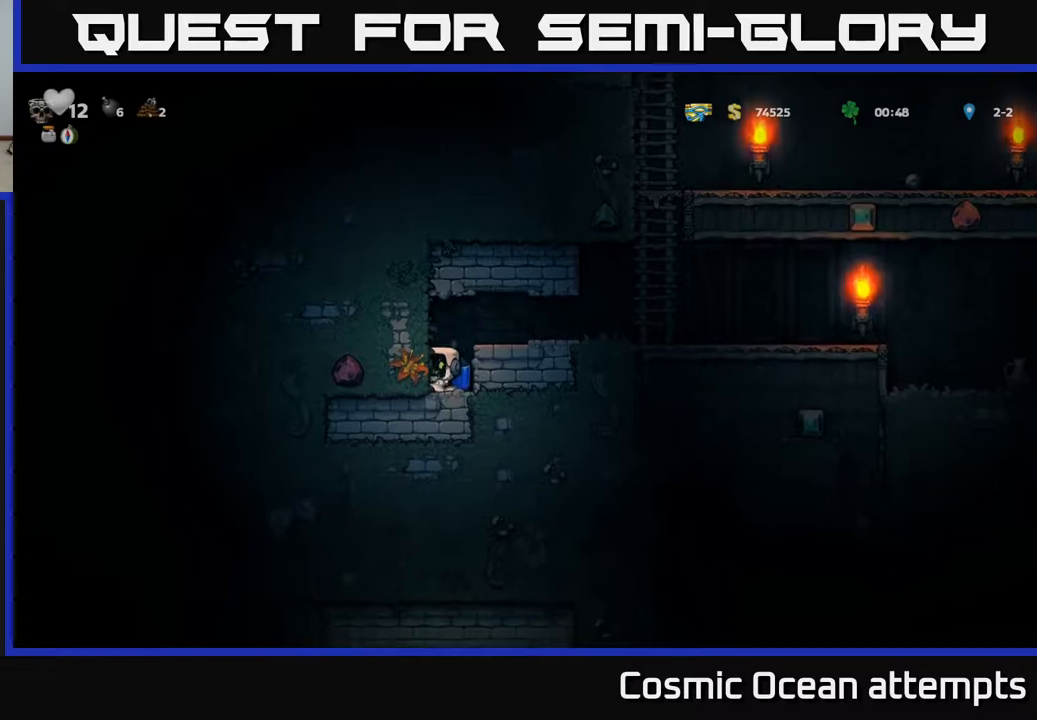
{"buttons": ["X", "DPAD_LEFT"], "left_stick": "center", "right_stick": "center", "events": [[117, "X", "up"], [467, "X", "down"], [483, "DPAD_LEFT", "down"]]}
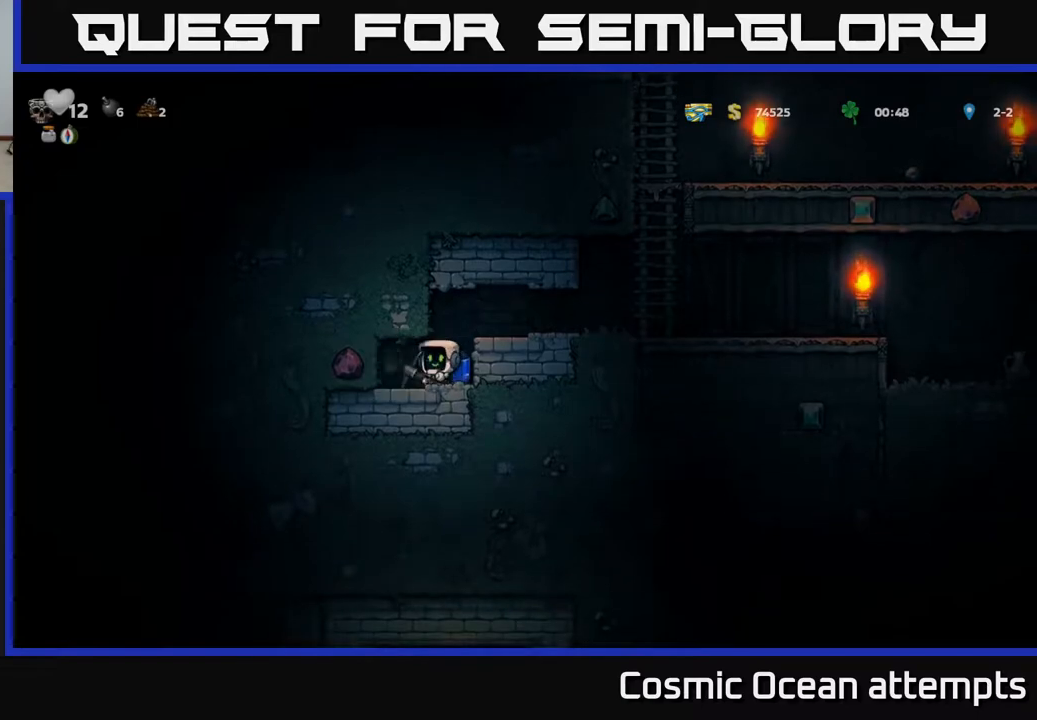
{"buttons": ["DPAD_LEFT"], "left_stick": "center", "right_stick": "center", "events": [[133, "X", "up"], [150, "DPAD_LEFT", "up"], [467, "DPAD_LEFT", "down"]]}
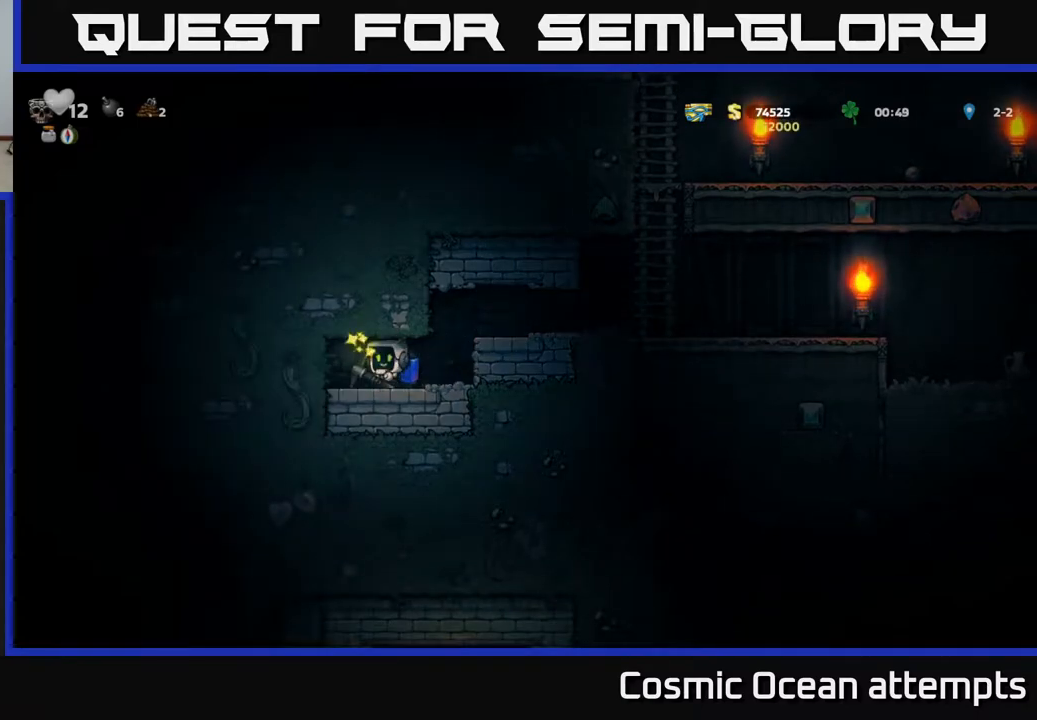
{"buttons": ["A", "DPAD_RIGHT"], "left_stick": "center", "right_stick": "center", "events": [[133, "DPAD_LEFT", "up"], [200, "DPAD_RIGHT", "down"], [483, "A", "down"]]}
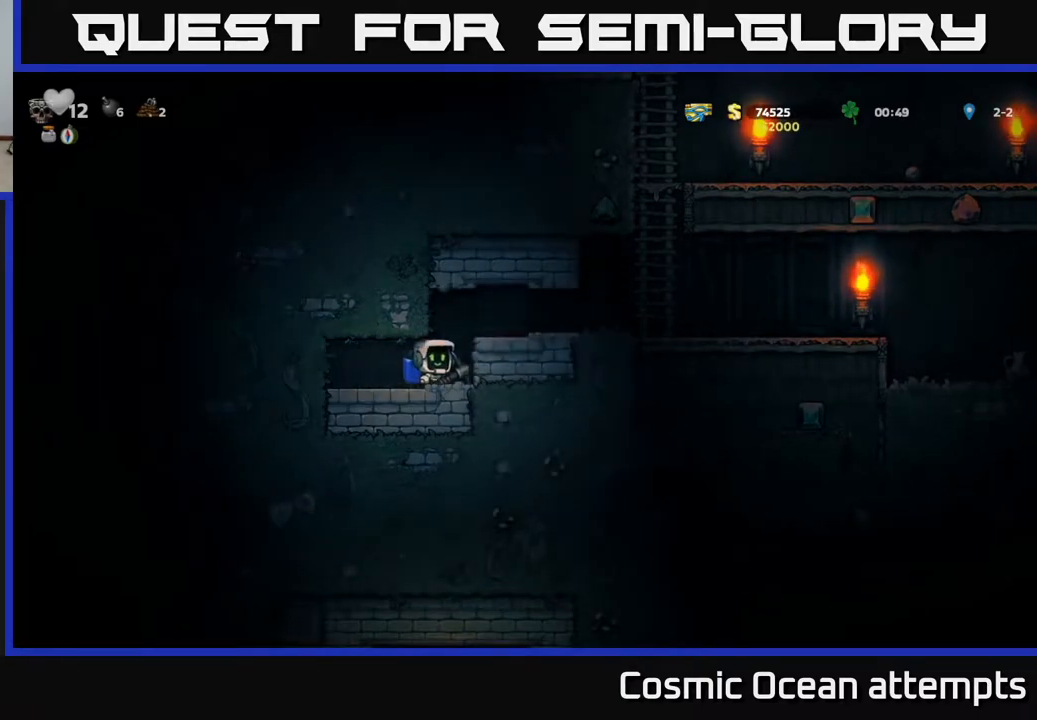
{"buttons": ["DPAD_RIGHT"], "left_stick": "center", "right_stick": "center", "events": [[100, "A", "up"]]}
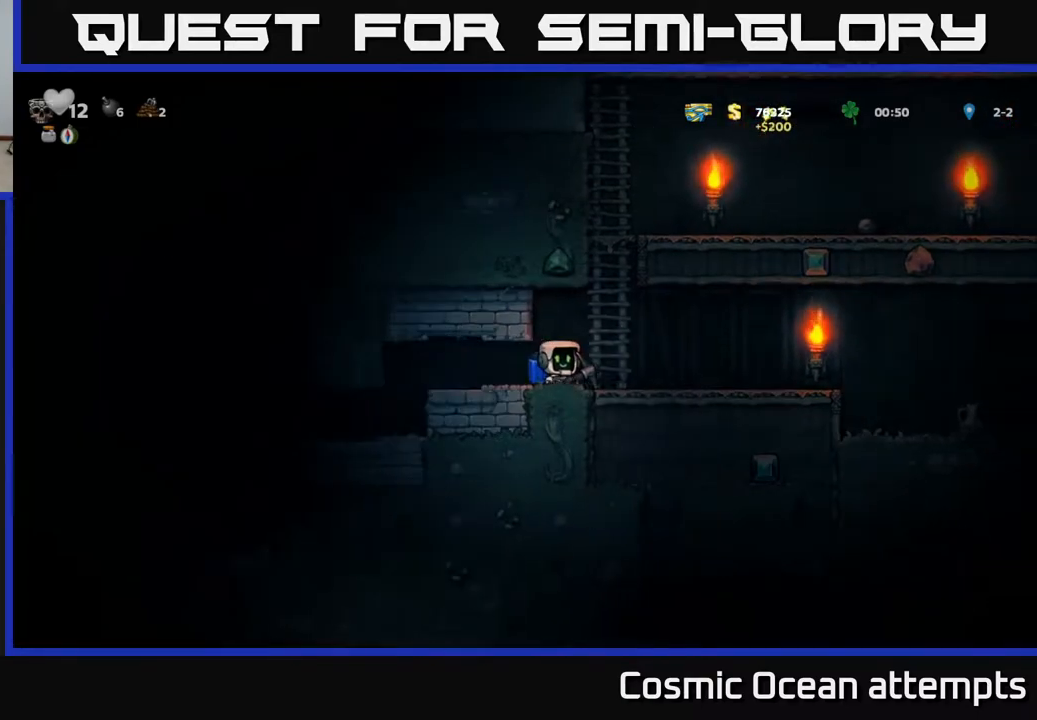
{"buttons": ["DPAD_RIGHT"], "left_stick": "center", "right_stick": "center", "events": [[200, "A", "down"], [283, "A", "up"]]}
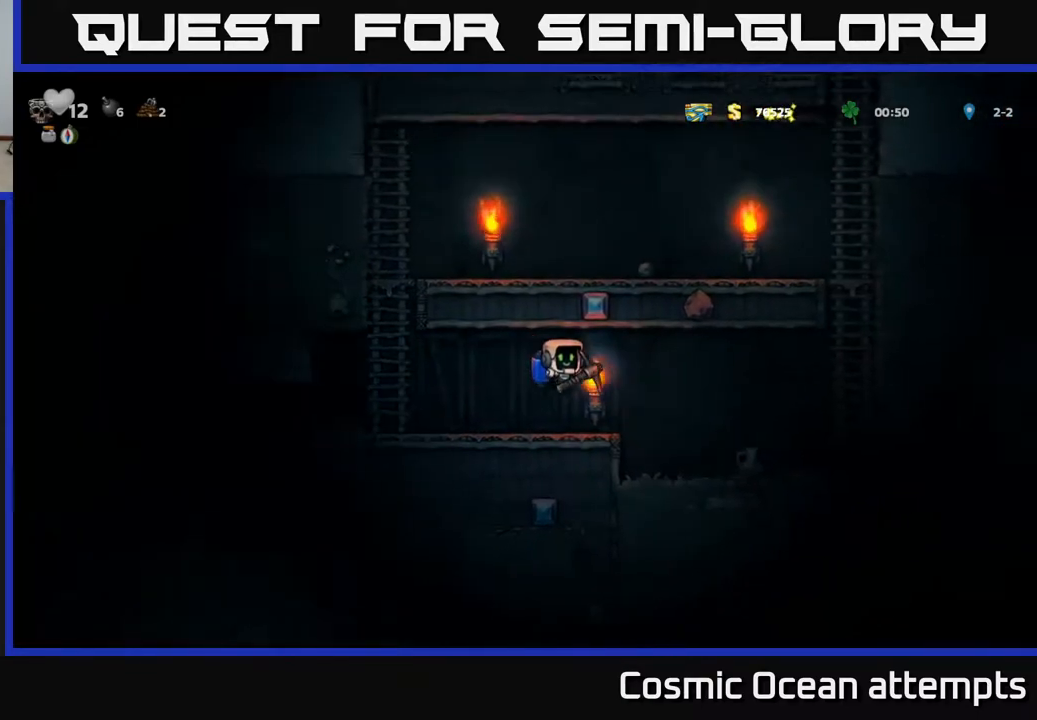
{"buttons": [], "left_stick": "center", "right_stick": "center", "events": [[450, "DPAD_RIGHT", "up"]]}
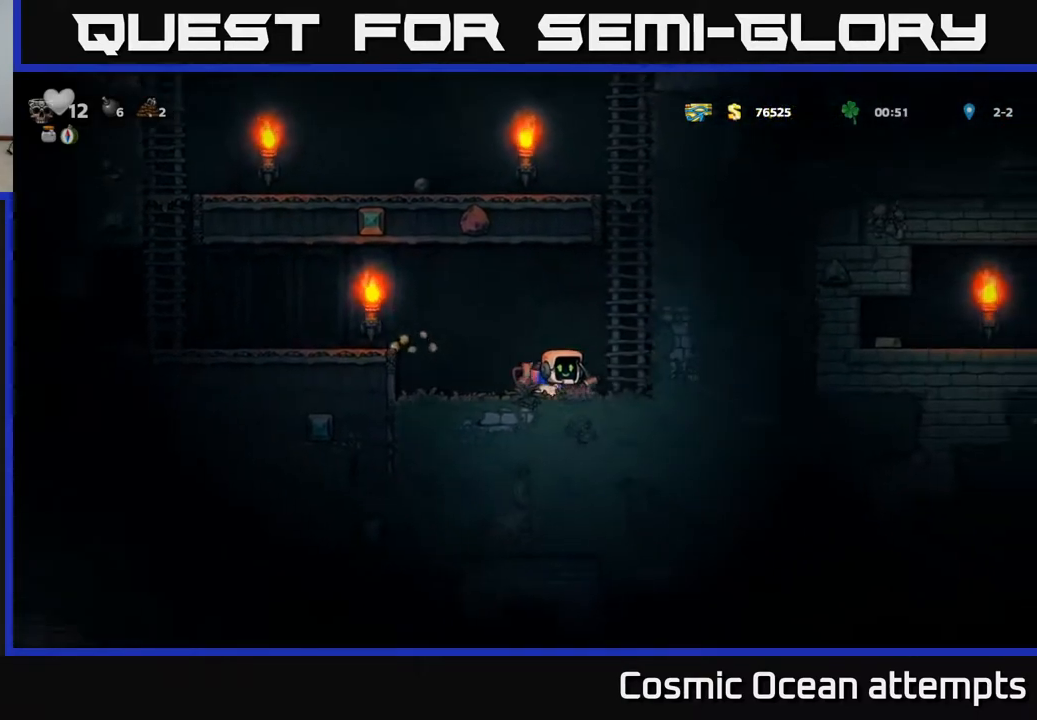
{"buttons": ["DPAD_RIGHT"], "left_stick": "center", "right_stick": "center", "events": [[367, "DPAD_RIGHT", "down"]]}
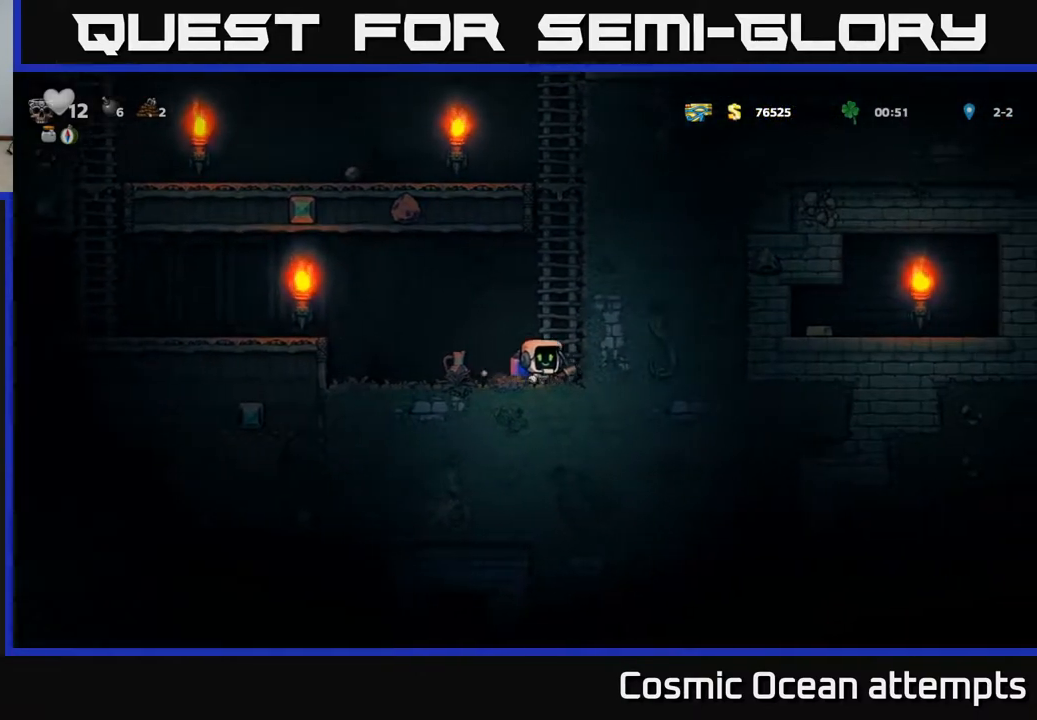
{"buttons": [], "left_stick": "center", "right_stick": "center", "events": [[50, "DPAD_RIGHT", "up"], [233, "X", "down"], [417, "X", "up"]]}
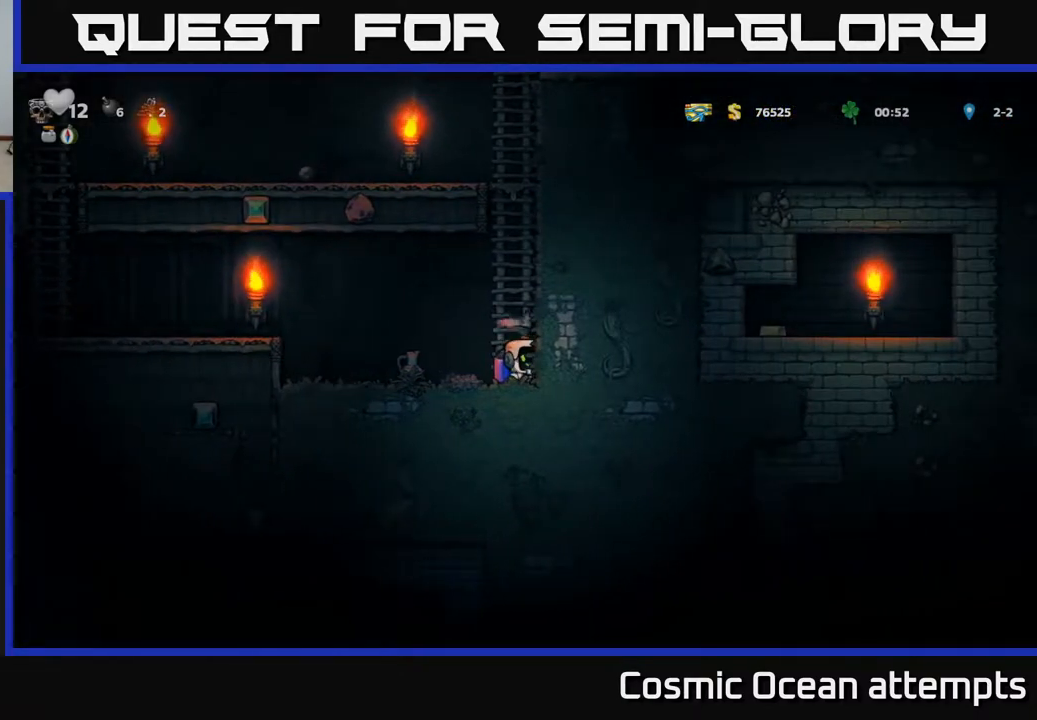
{"buttons": ["X", "DPAD_RIGHT"], "left_stick": "center", "right_stick": "center", "events": [[350, "DPAD_RIGHT", "down"], [417, "X", "down"]]}
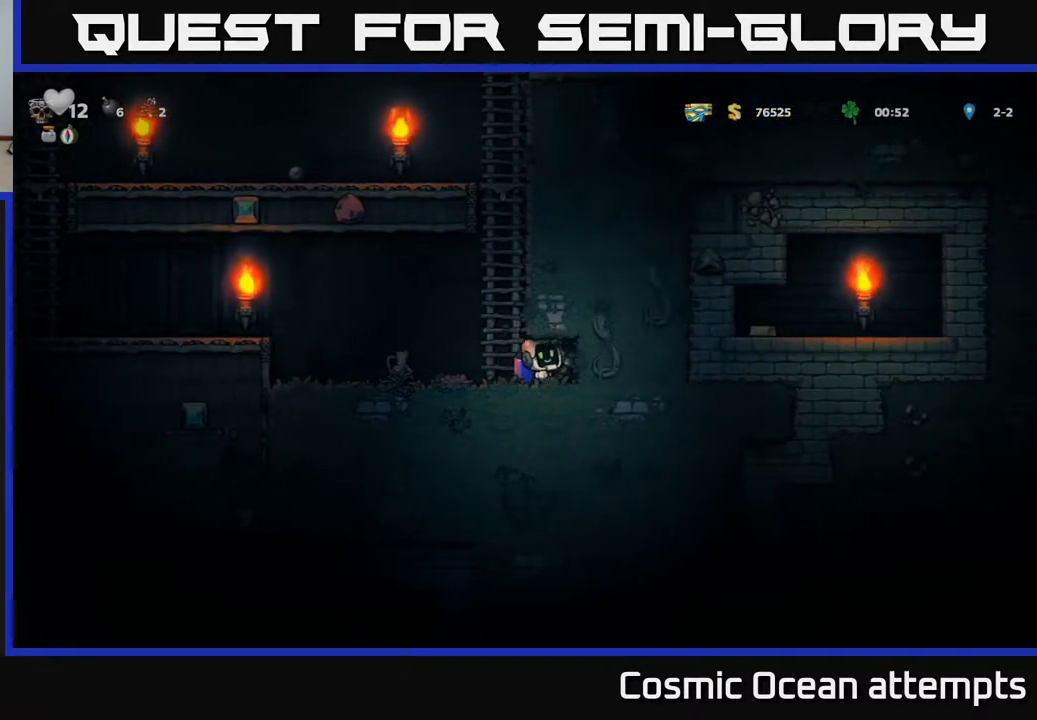
{"buttons": [], "left_stick": "center", "right_stick": "center", "events": [[50, "DPAD_RIGHT", "up"], [100, "X", "up"]]}
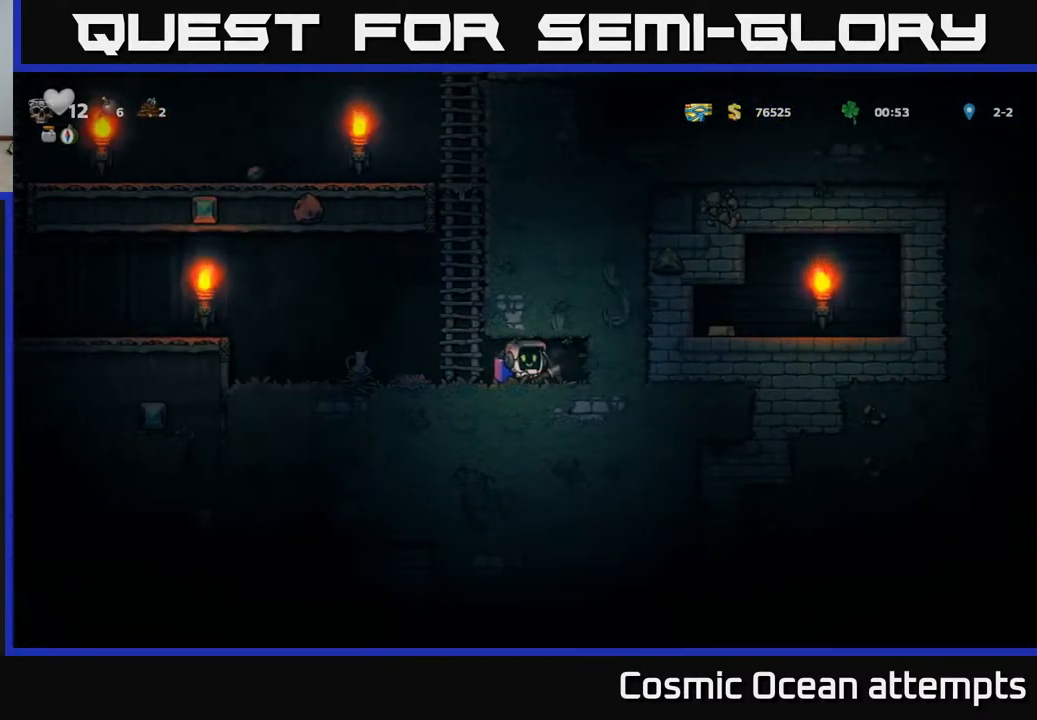
{"buttons": [], "left_stick": "center", "right_stick": "center", "events": [[183, "DPAD_LEFT", "down"], [467, "DPAD_LEFT", "up"]]}
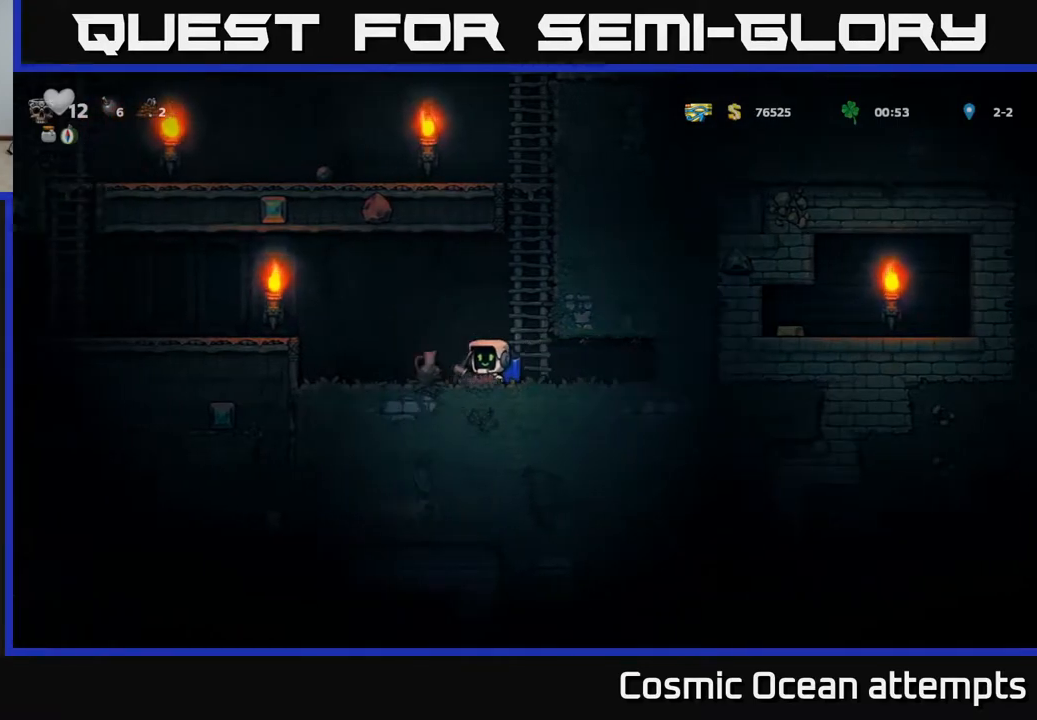
{"buttons": [], "left_stick": "center", "right_stick": "center", "events": []}
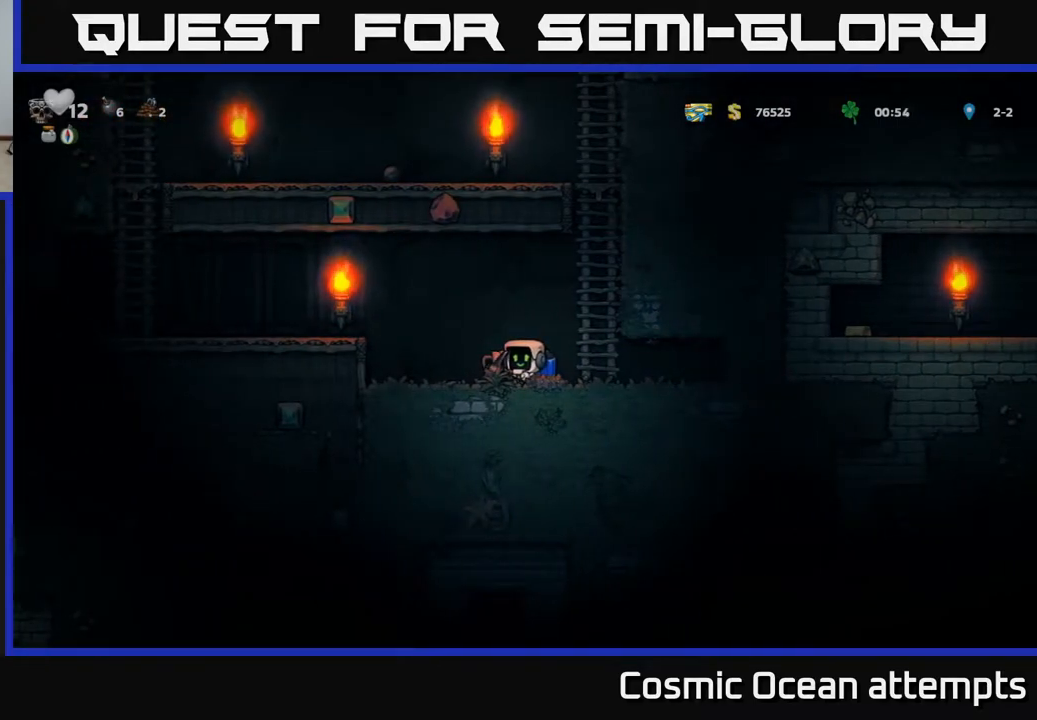
{"buttons": ["DPAD_RIGHT"], "left_stick": "center", "right_stick": "center", "events": [[183, "DPAD_RIGHT", "down"]]}
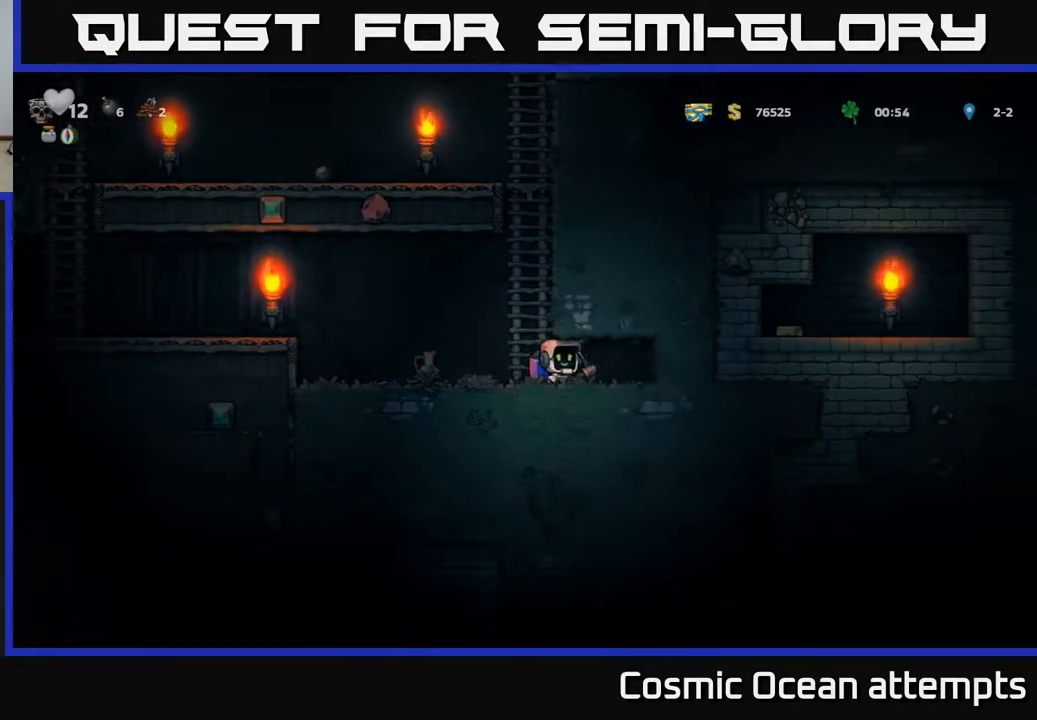
{"buttons": ["DPAD_RIGHT"], "left_stick": "center", "right_stick": "center", "events": [[117, "X", "down"], [167, "DPAD_RIGHT", "up"], [283, "X", "up"], [433, "DPAD_RIGHT", "down"]]}